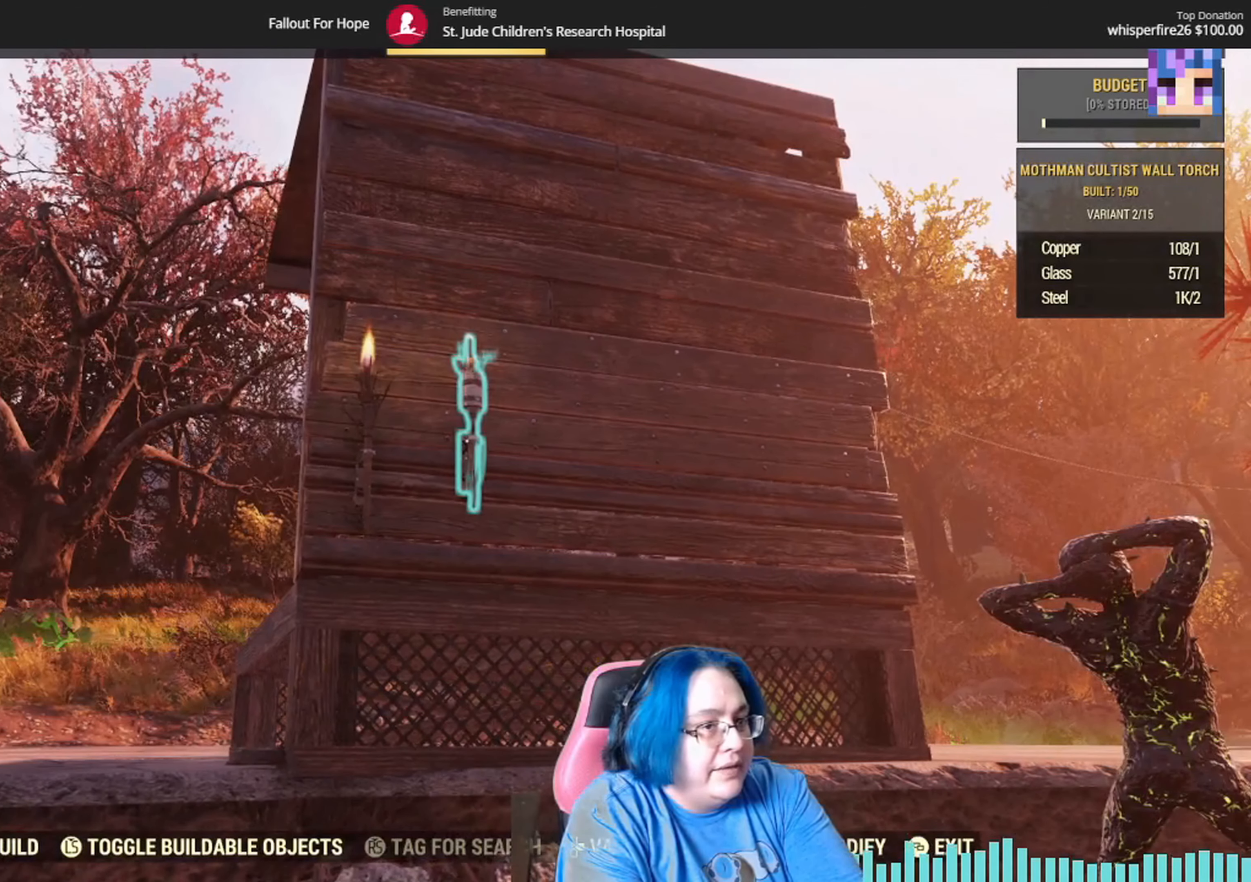
Gameplay with a controller (Xbox layout); each line is a JSON object with the inputs held at the frame after it. "events" lists button and stick changes between this image and that frame as [ms after this image, input, new state], when the widget could be followed in between. Not read: Y.
{"buttons": [], "left_stick": "center", "right_stick": "center", "events": []}
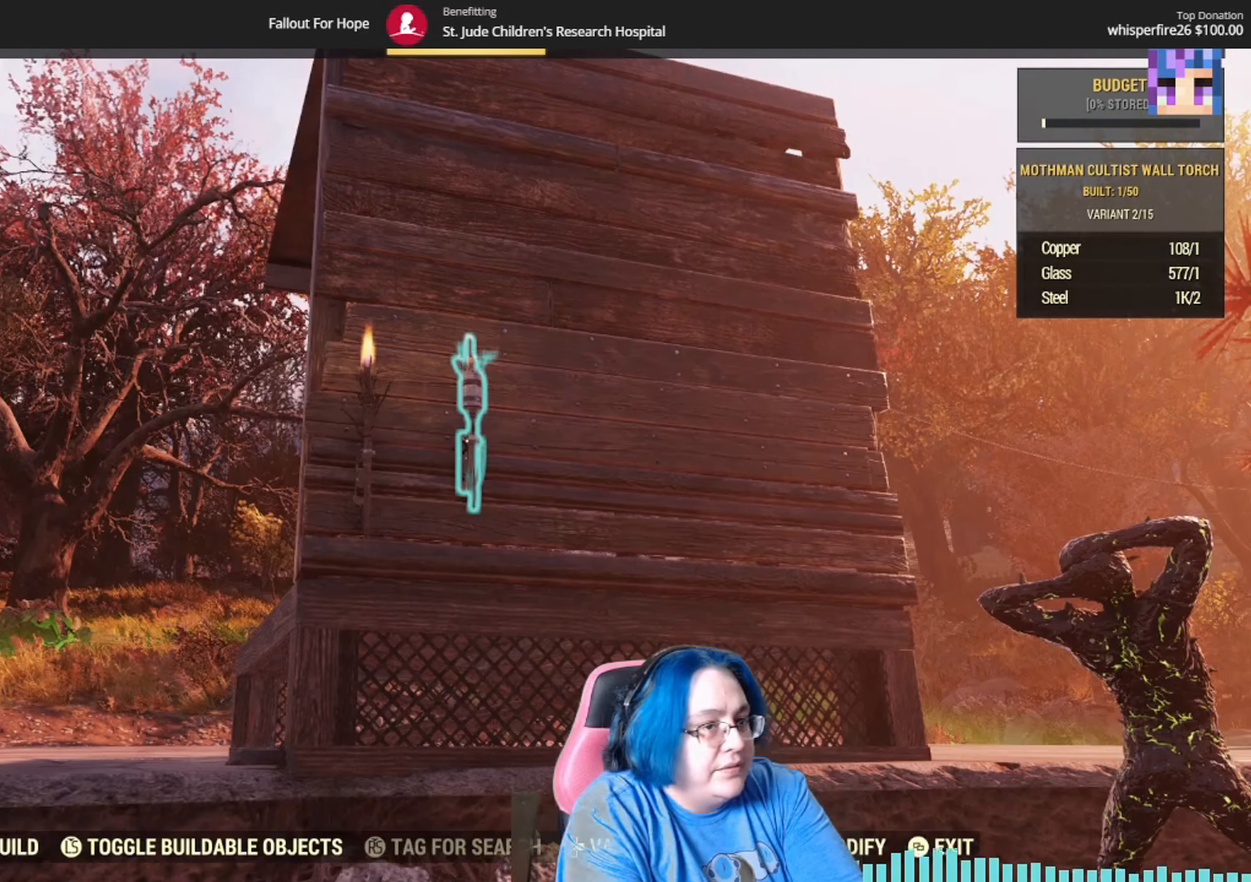
{"buttons": [], "left_stick": "center", "right_stick": "center", "events": []}
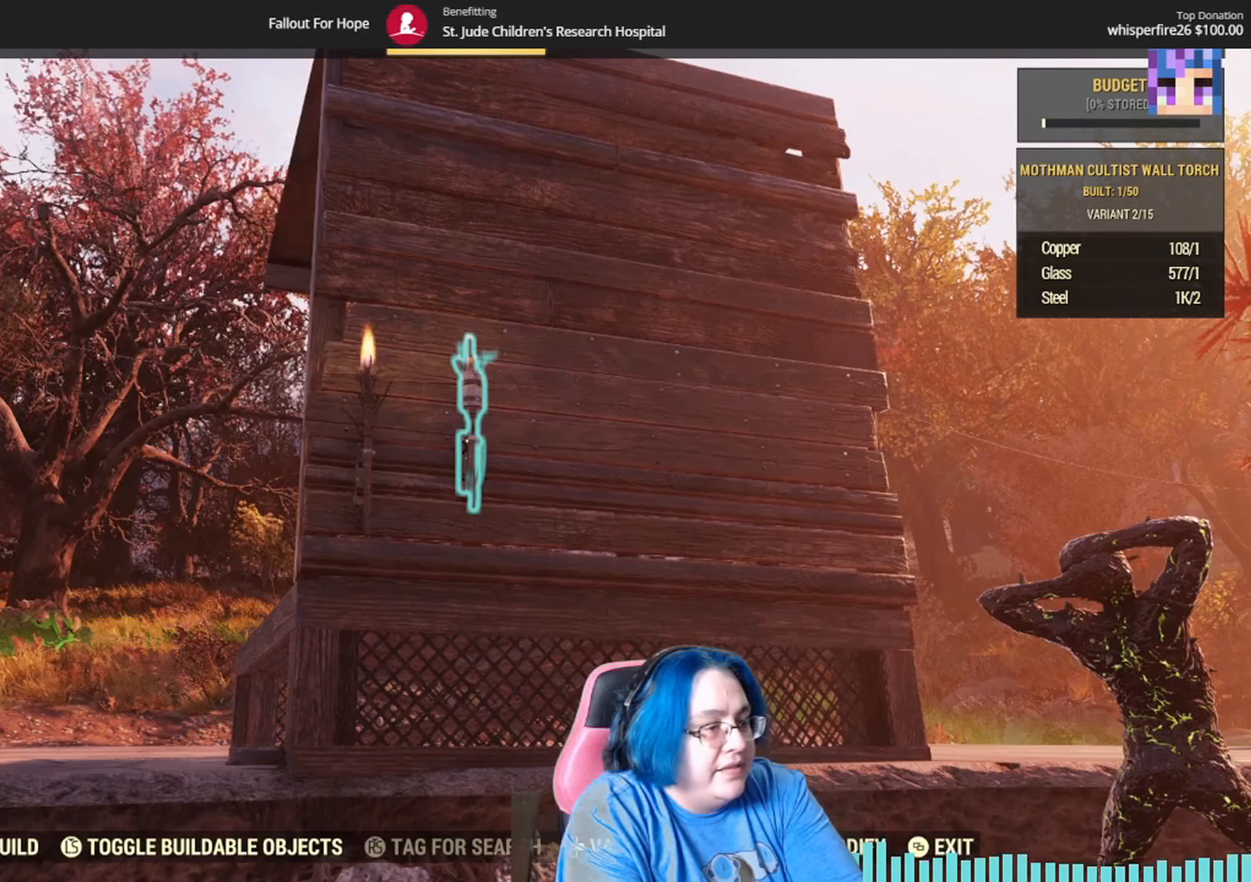
{"buttons": [], "left_stick": "center", "right_stick": "center", "events": [[234, "A", "down"], [334, "A", "up"]]}
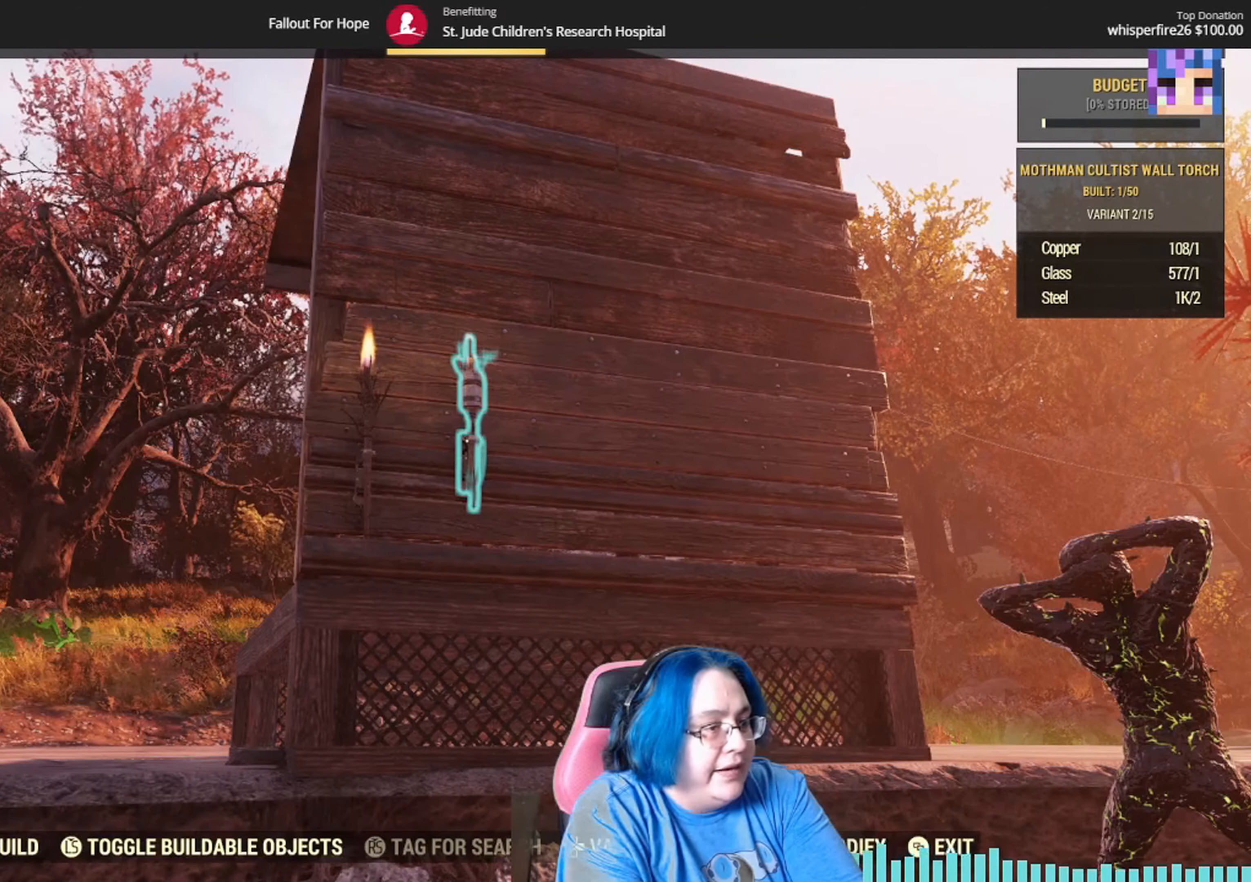
{"buttons": [], "left_stick": "center", "right_stick": "center", "events": []}
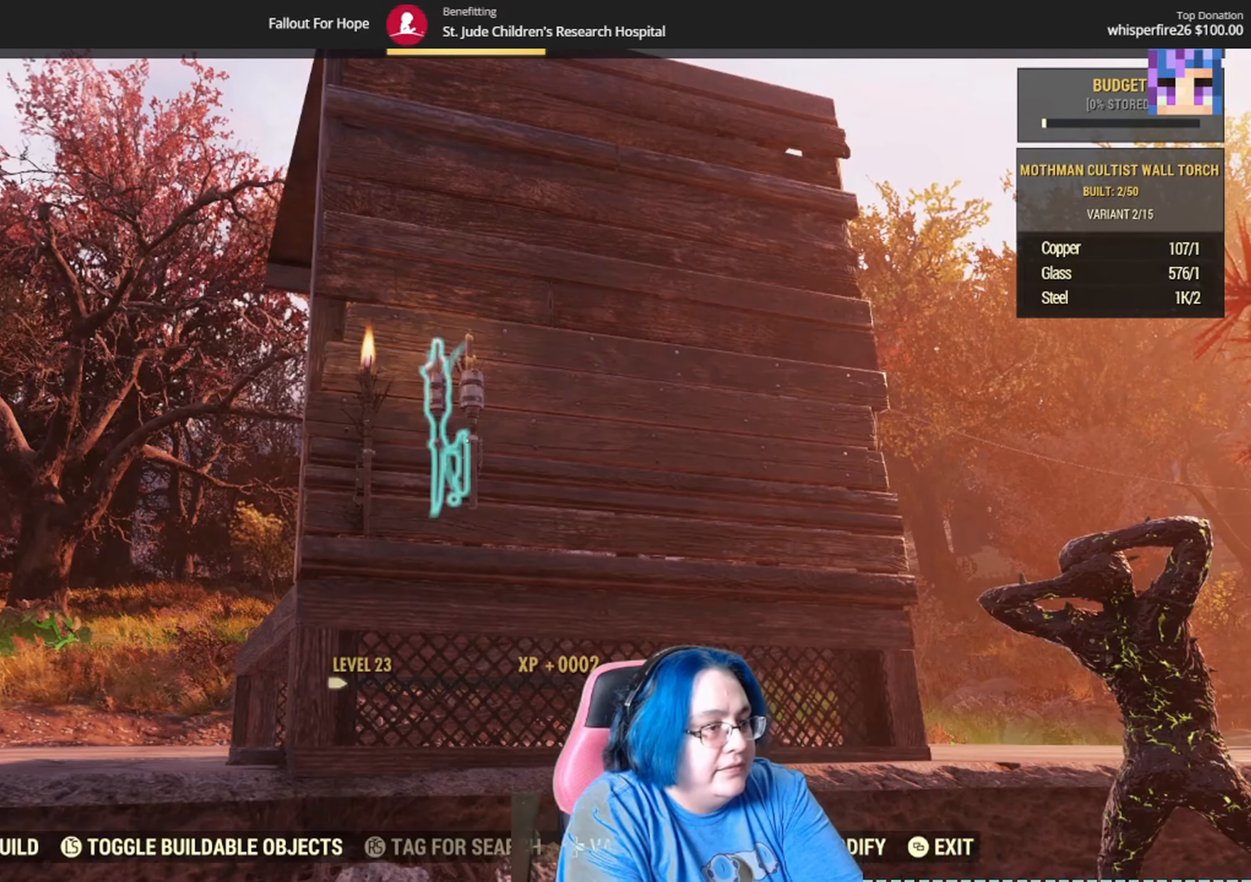
{"buttons": [], "left_stick": "center", "right_stick": "center", "events": [[267, "right_stick", "right"], [467, "right_stick", "center"]]}
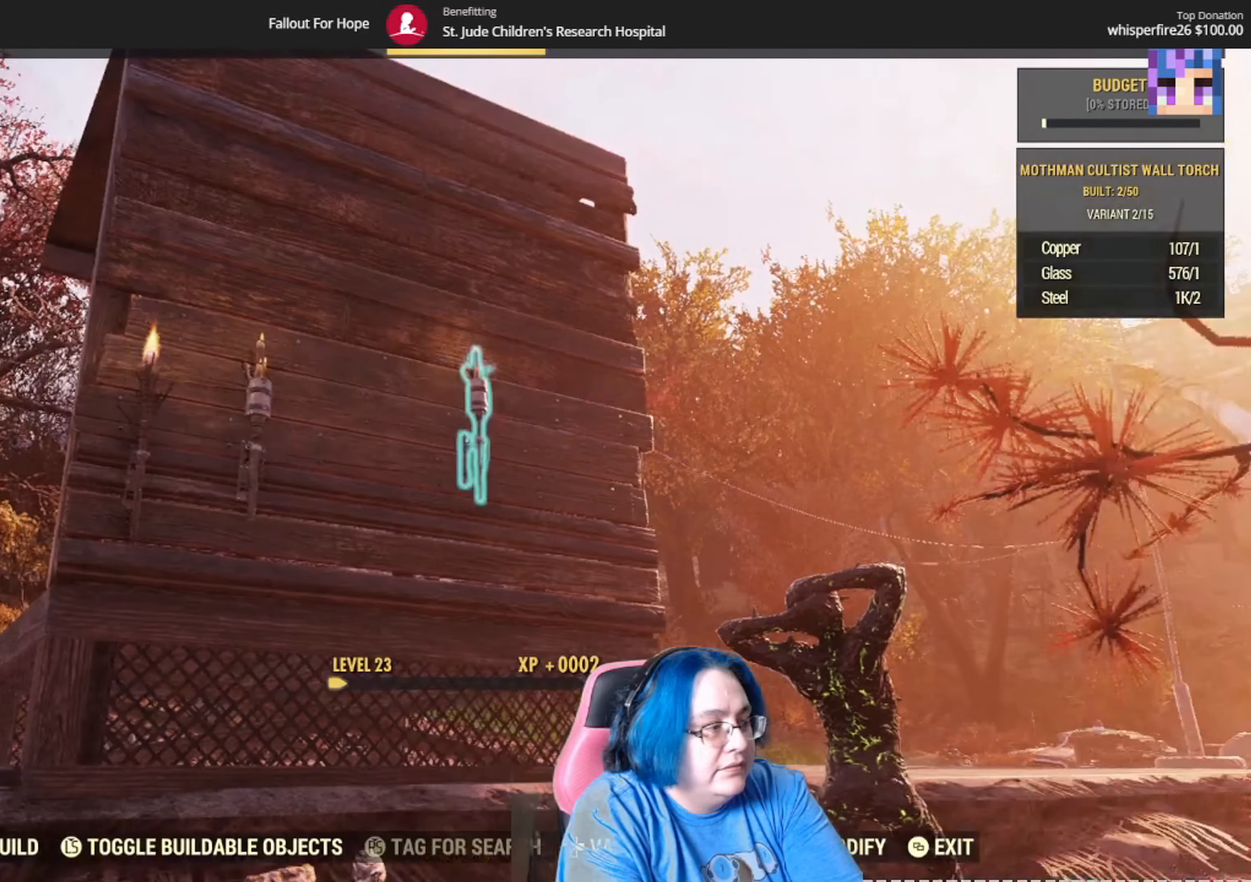
{"buttons": [], "left_stick": "center", "right_stick": "center", "events": []}
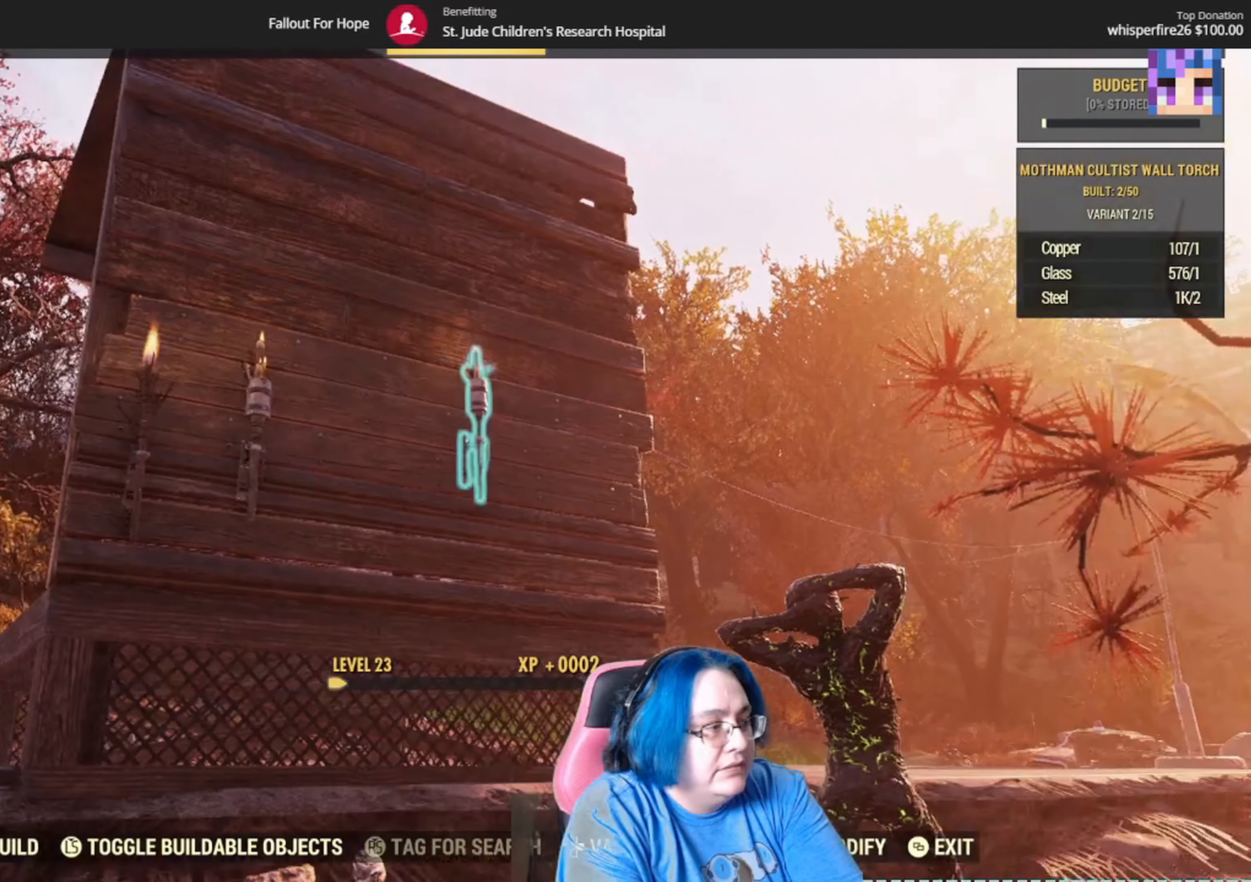
{"buttons": [], "left_stick": "center", "right_stick": "center", "events": [[67, "DPAD_RIGHT", "down"], [234, "DPAD_RIGHT", "up"]]}
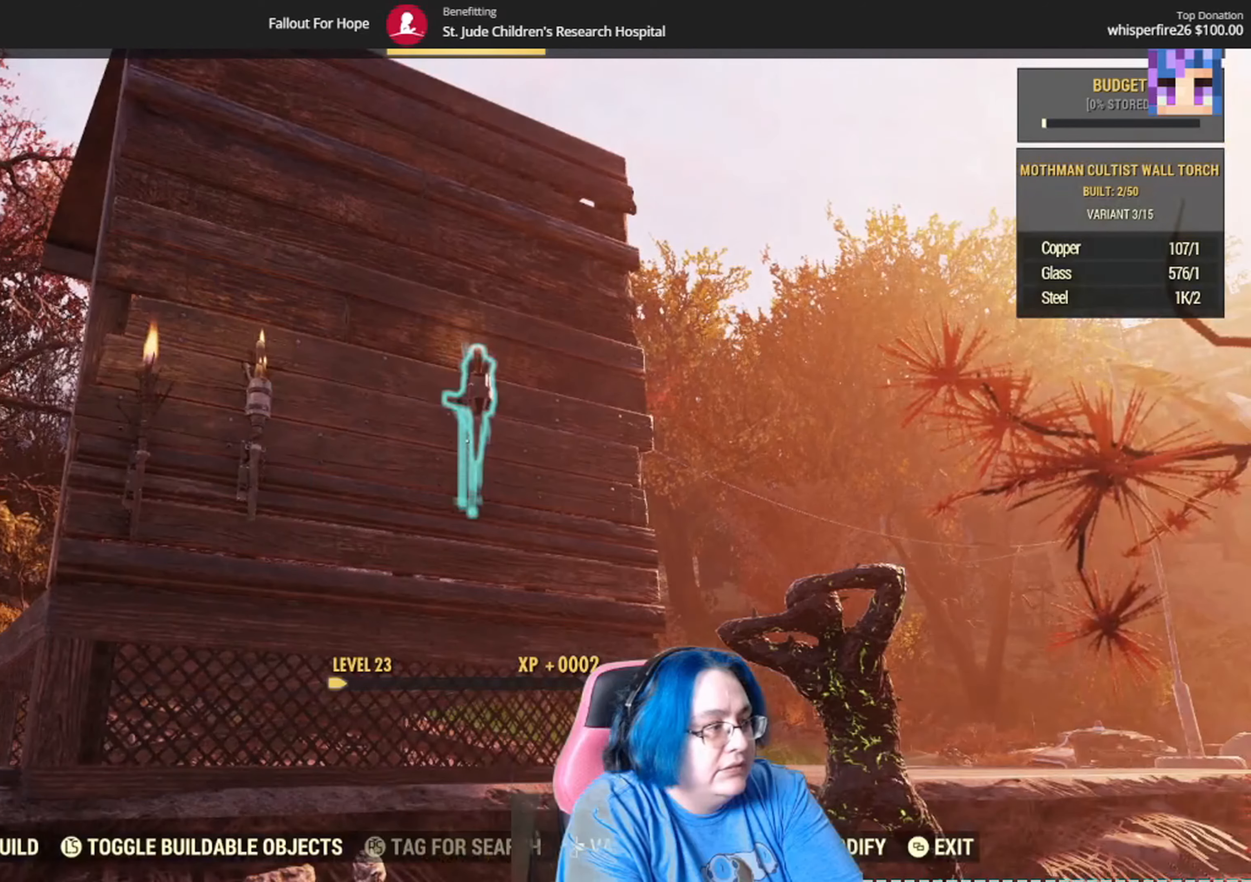
{"buttons": [], "left_stick": "center", "right_stick": "center", "events": []}